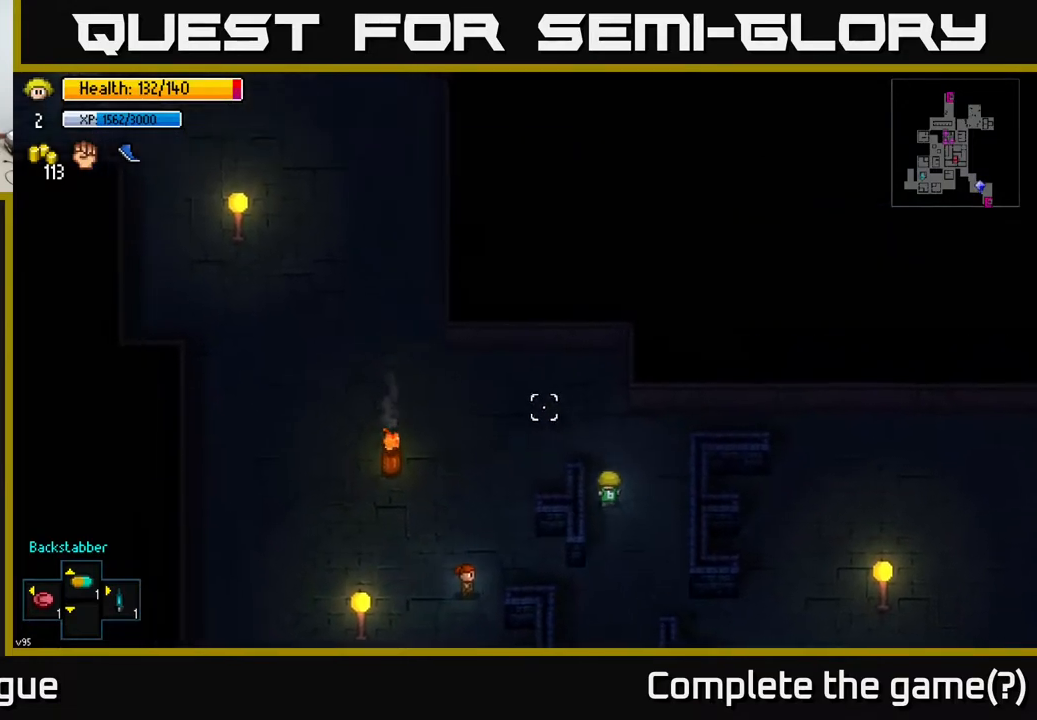
Gameplay with a controller (Xbox layout); each line is a JSON object with the inputs held at the frame after it. "events" lists button and stick changes between this image and that frame as [ms after this image, input, new state], when the widget could be followed in between.
{"buttons": [], "left_stick": "left", "right_stick": "up-left", "events": [[317, "left_stick", "left"]]}
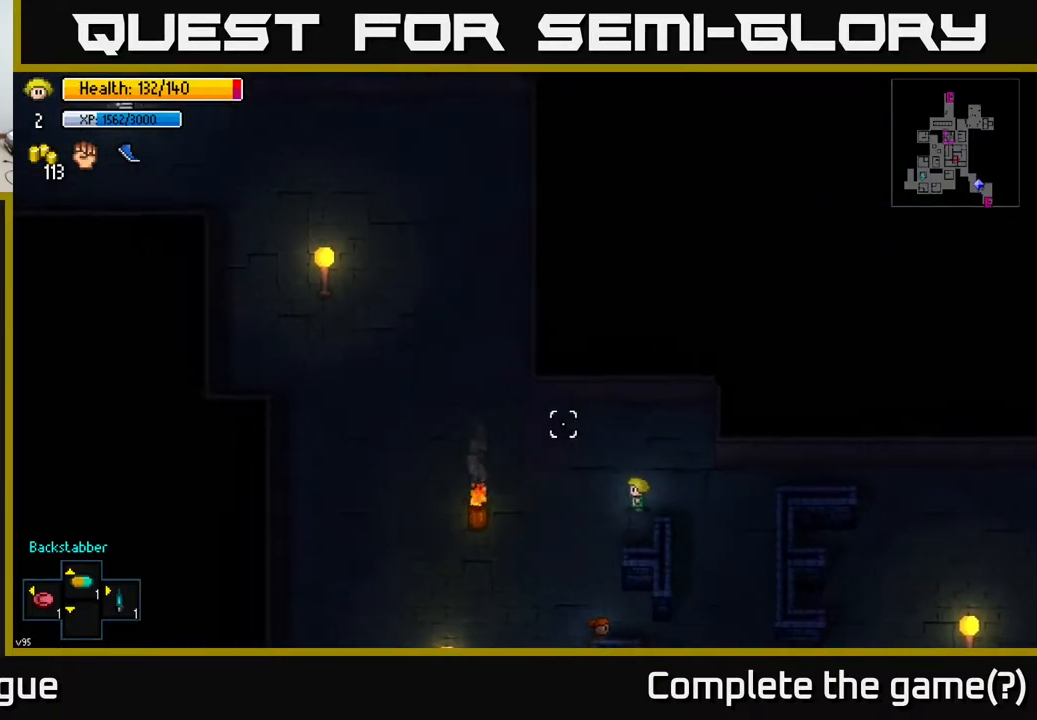
{"buttons": [], "left_stick": "up-left", "right_stick": "up-left", "events": [[17, "left_stick", "up-left"]]}
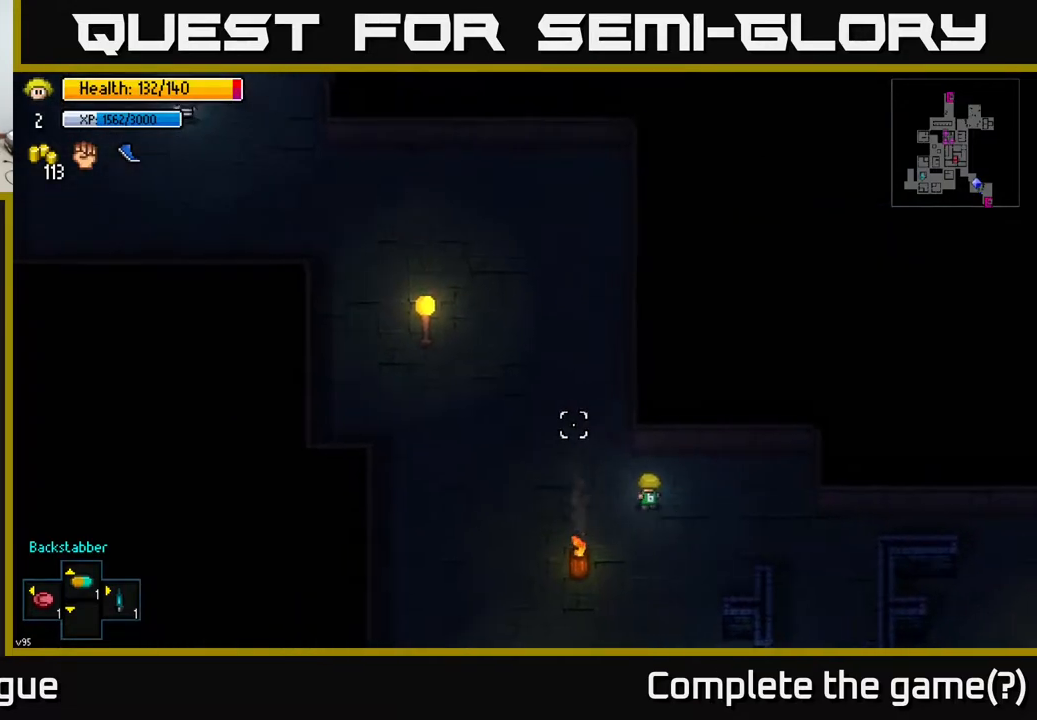
{"buttons": [], "left_stick": "up-left", "right_stick": "up-left", "events": [[183, "left_stick", "up"], [317, "left_stick", "up-left"]]}
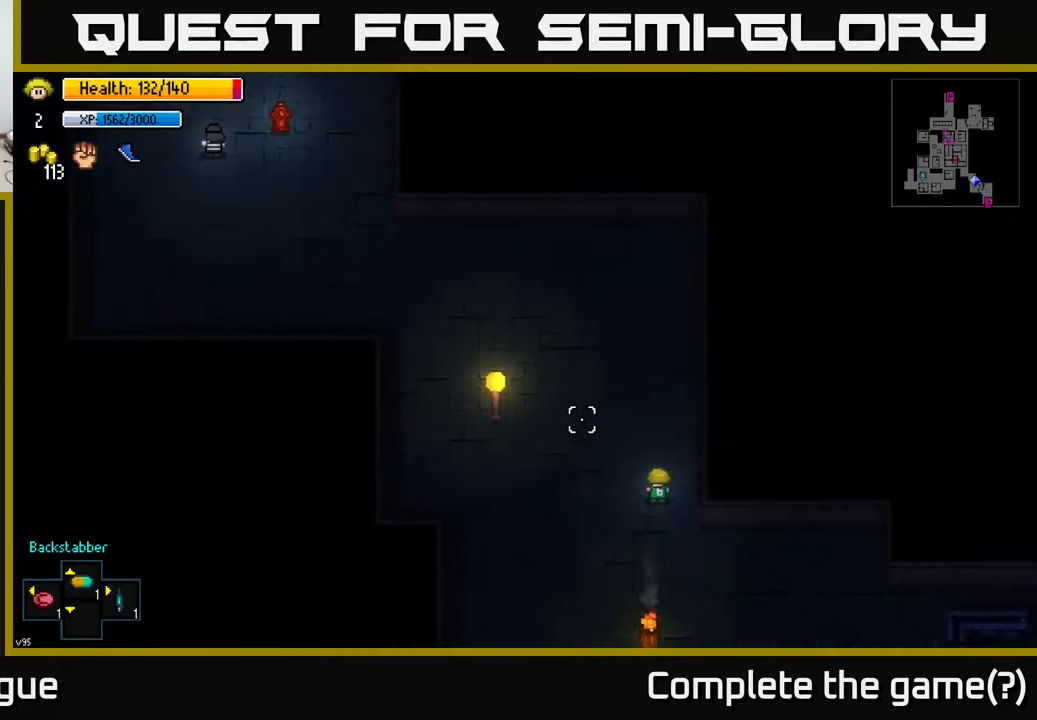
{"buttons": [], "left_stick": "up-left", "right_stick": "up-left", "events": []}
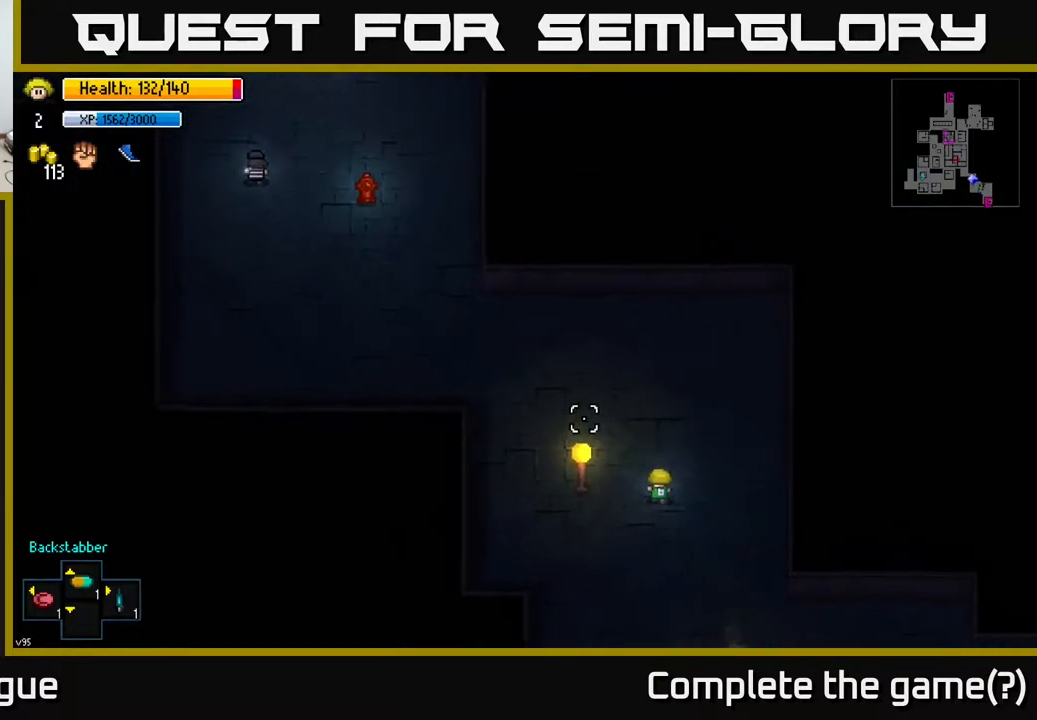
{"buttons": [], "left_stick": "up-left", "right_stick": "up-left", "events": []}
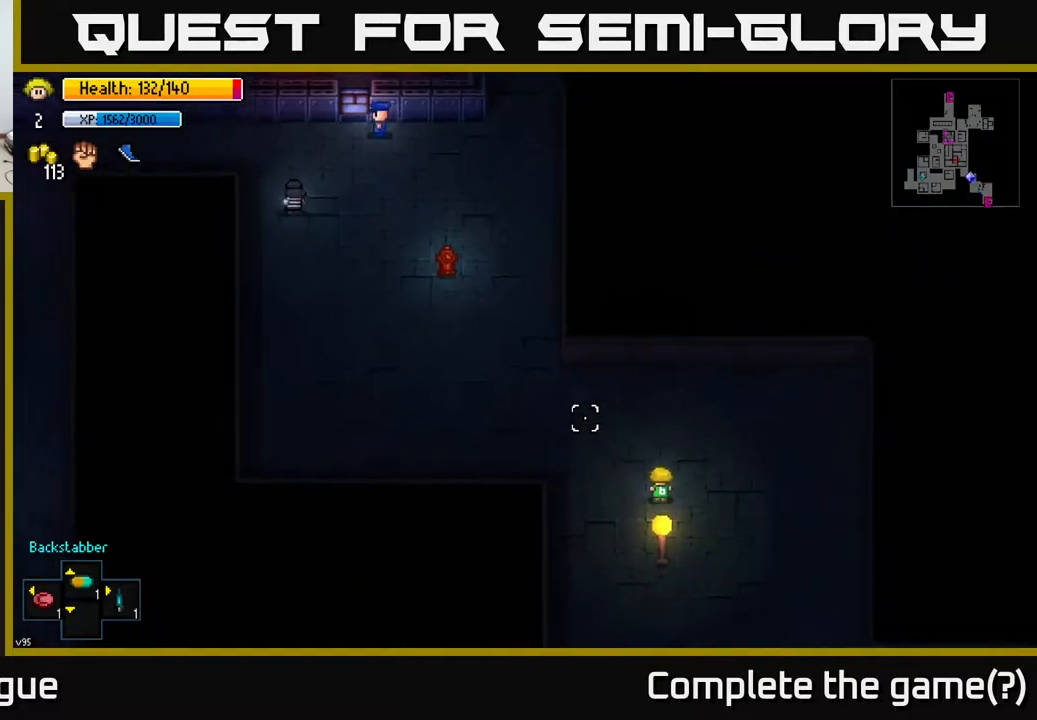
{"buttons": [], "left_stick": "up-left", "right_stick": "up-left", "events": []}
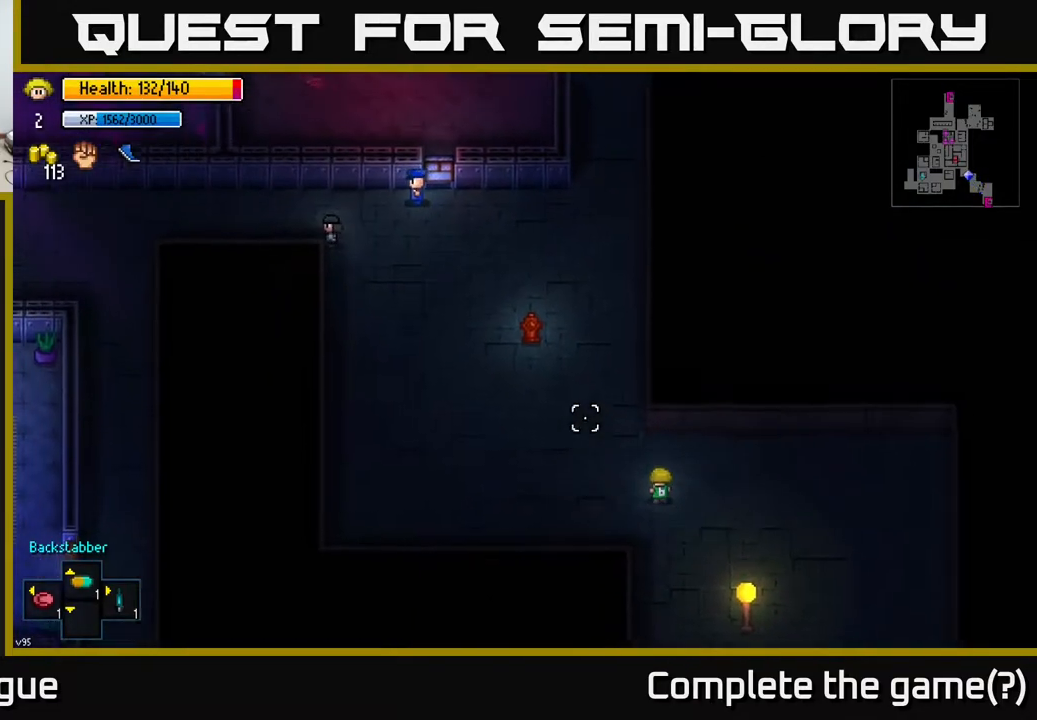
{"buttons": [], "left_stick": "up", "right_stick": "up-left", "events": [[150, "left_stick", "up"]]}
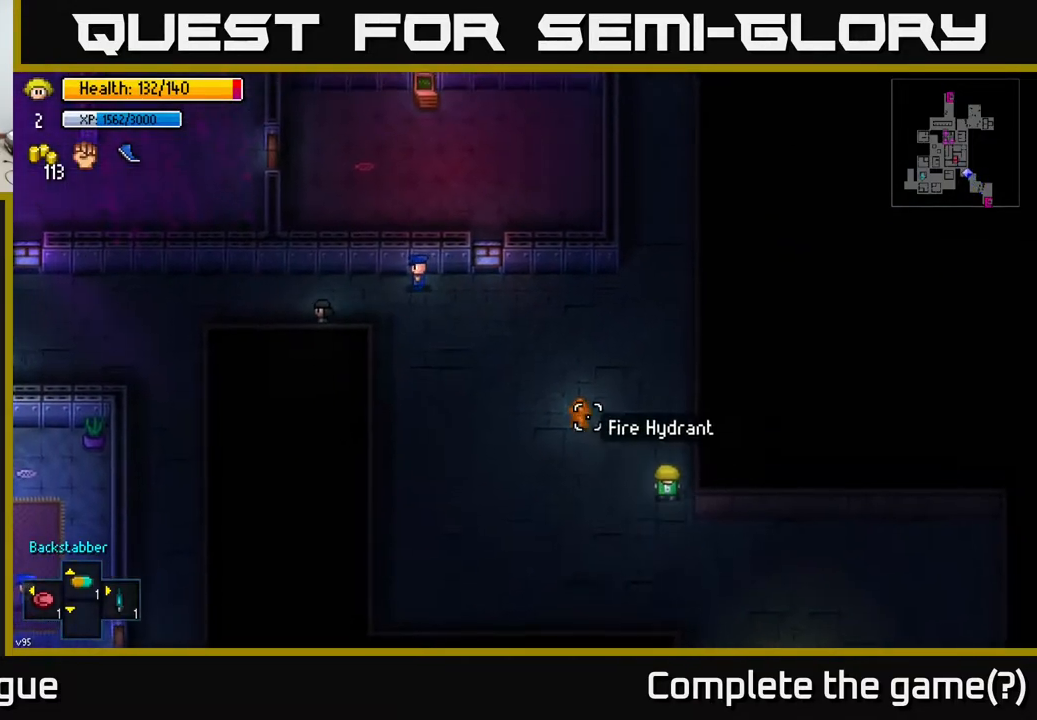
{"buttons": [], "left_stick": "up-left", "right_stick": "up-left", "events": [[400, "left_stick", "up-left"]]}
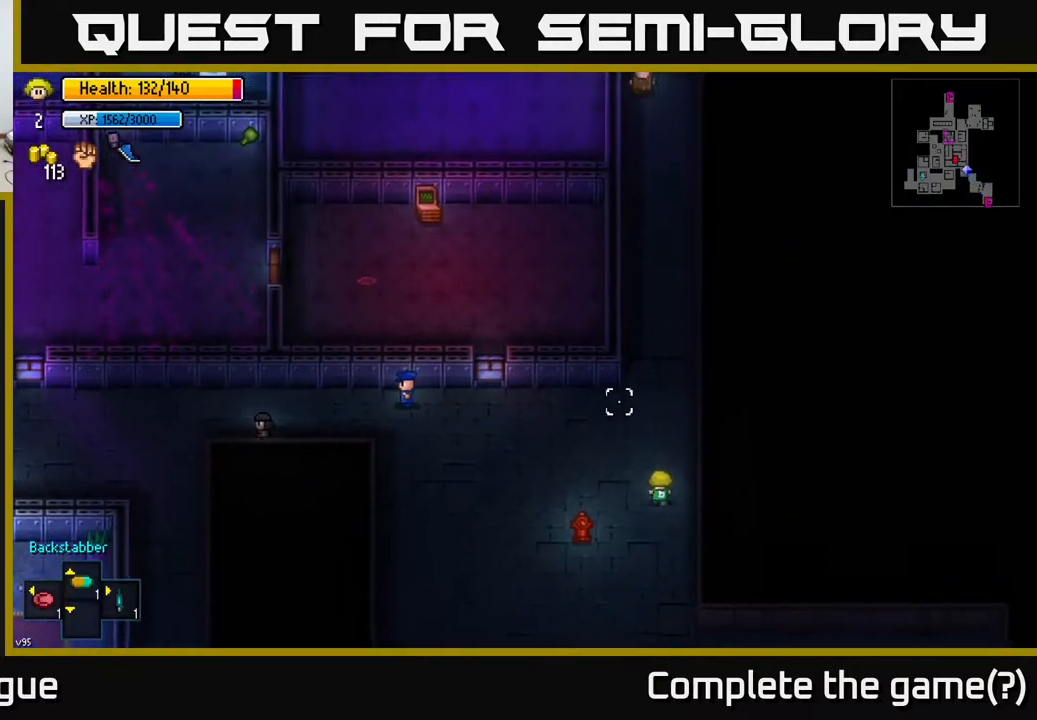
{"buttons": [], "left_stick": "left", "right_stick": "up-left", "events": [[317, "right_stick", "up"], [383, "left_stick", "left"], [500, "right_stick", "up-left"]]}
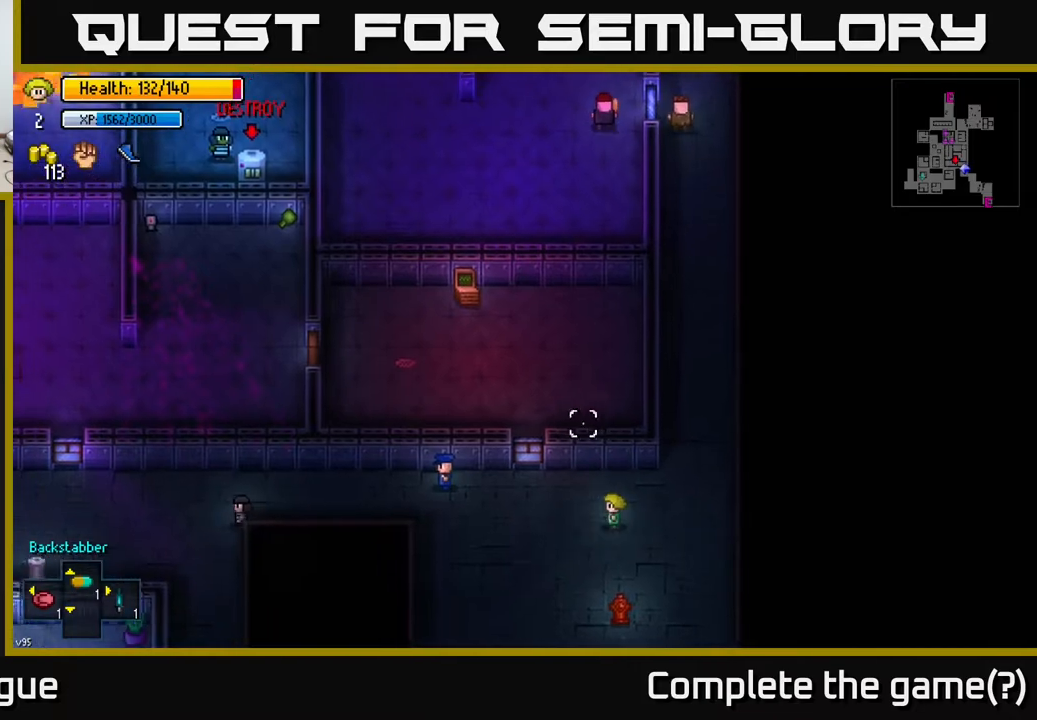
{"buttons": [], "left_stick": "left", "right_stick": "up-left", "events": [[33, "left_stick", "down-left"], [317, "left_stick", "left"]]}
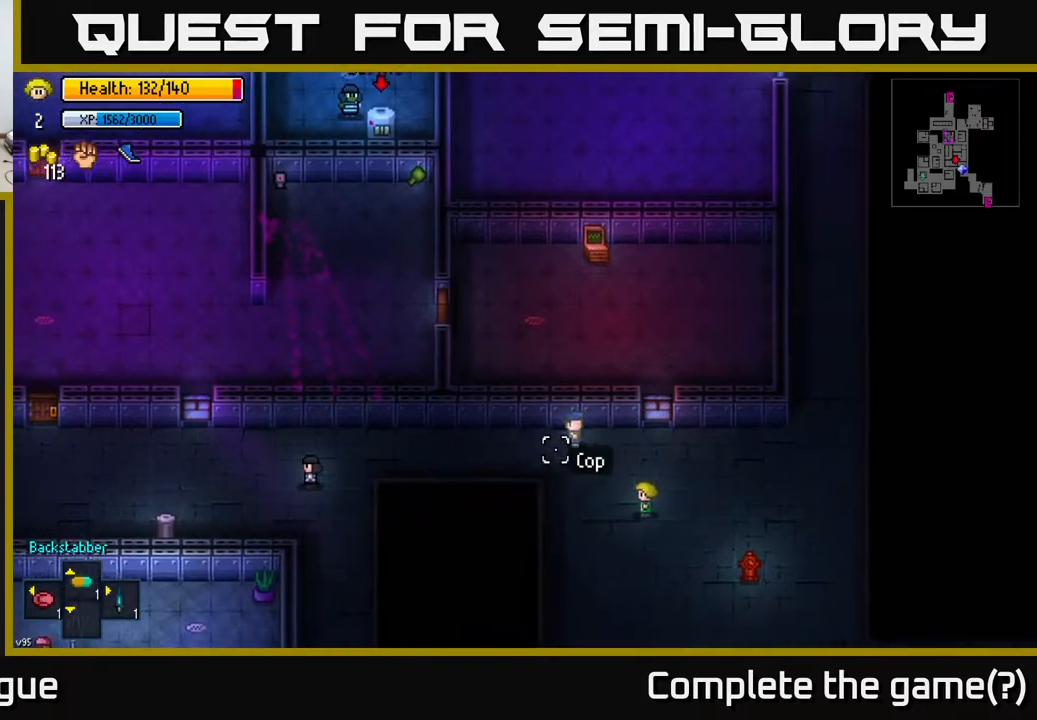
{"buttons": [], "left_stick": "left", "right_stick": "left", "events": [[17, "right_stick", "left"]]}
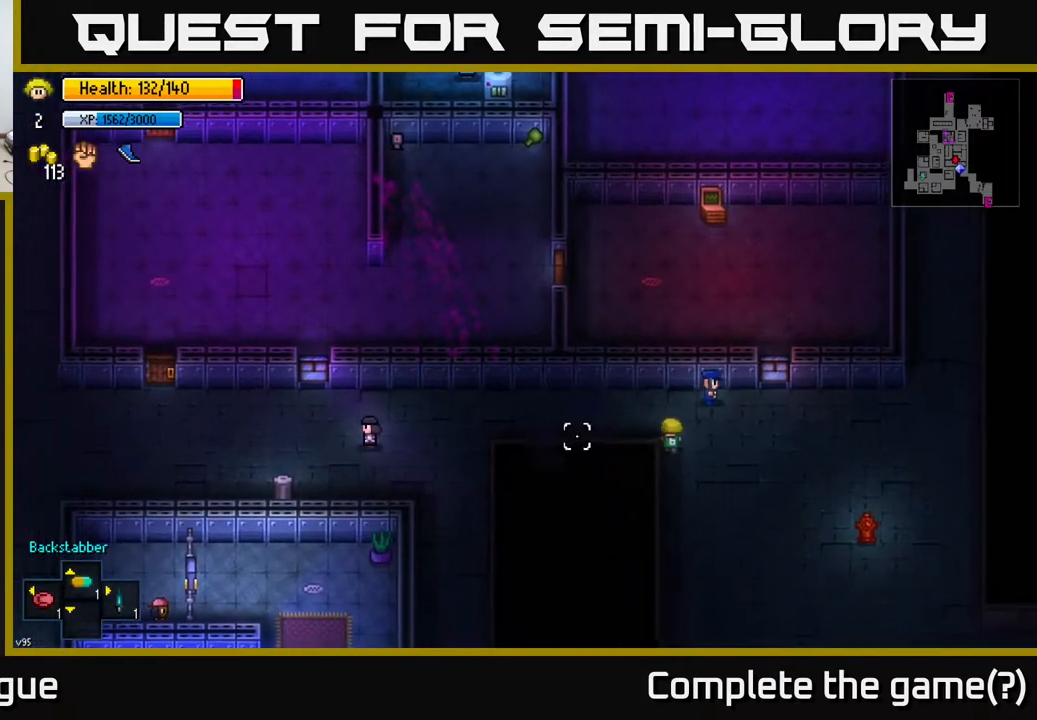
{"buttons": [], "left_stick": "left", "right_stick": "left", "events": []}
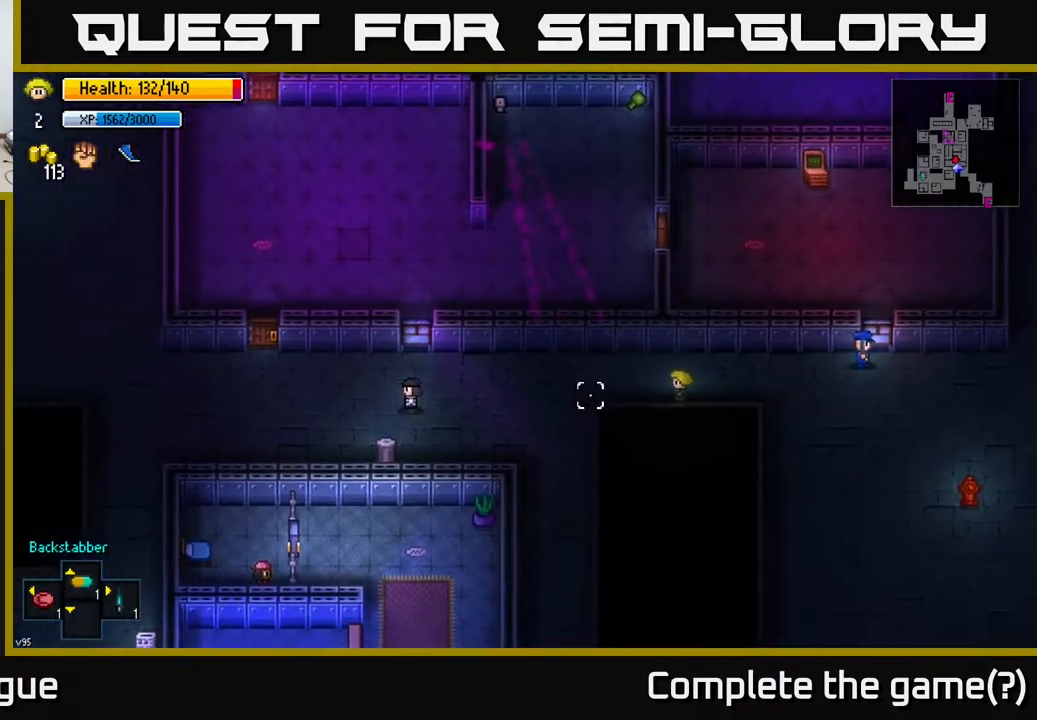
{"buttons": [], "left_stick": "down-left", "right_stick": "left", "events": [[500, "left_stick", "down-left"]]}
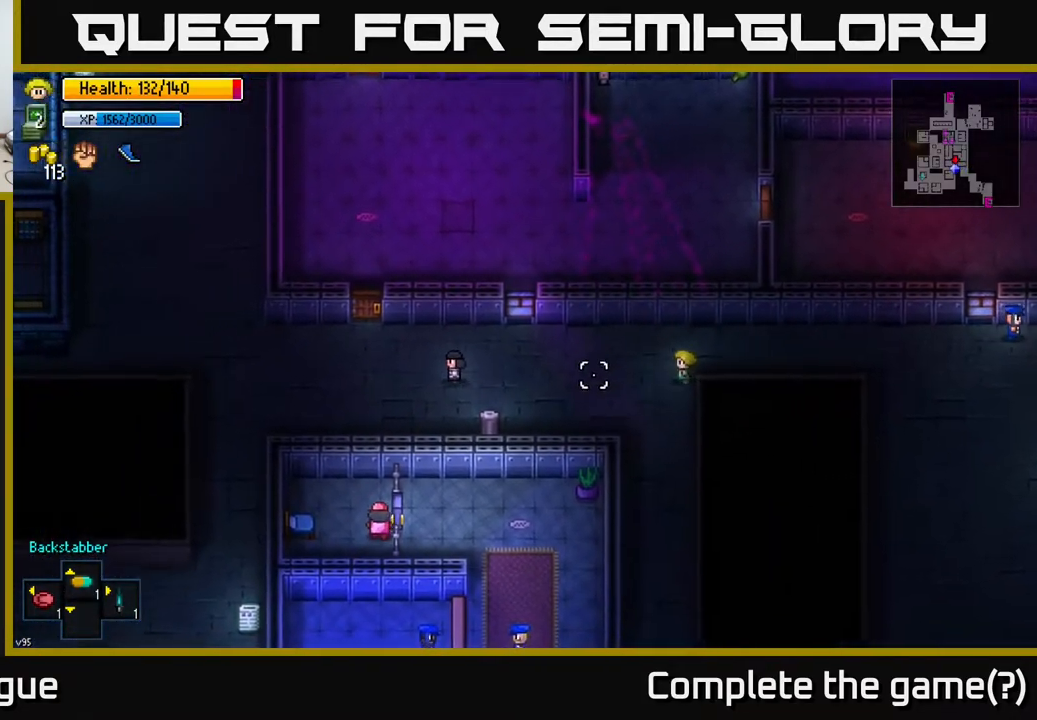
{"buttons": [], "left_stick": "left", "right_stick": "left", "events": [[217, "left_stick", "left"]]}
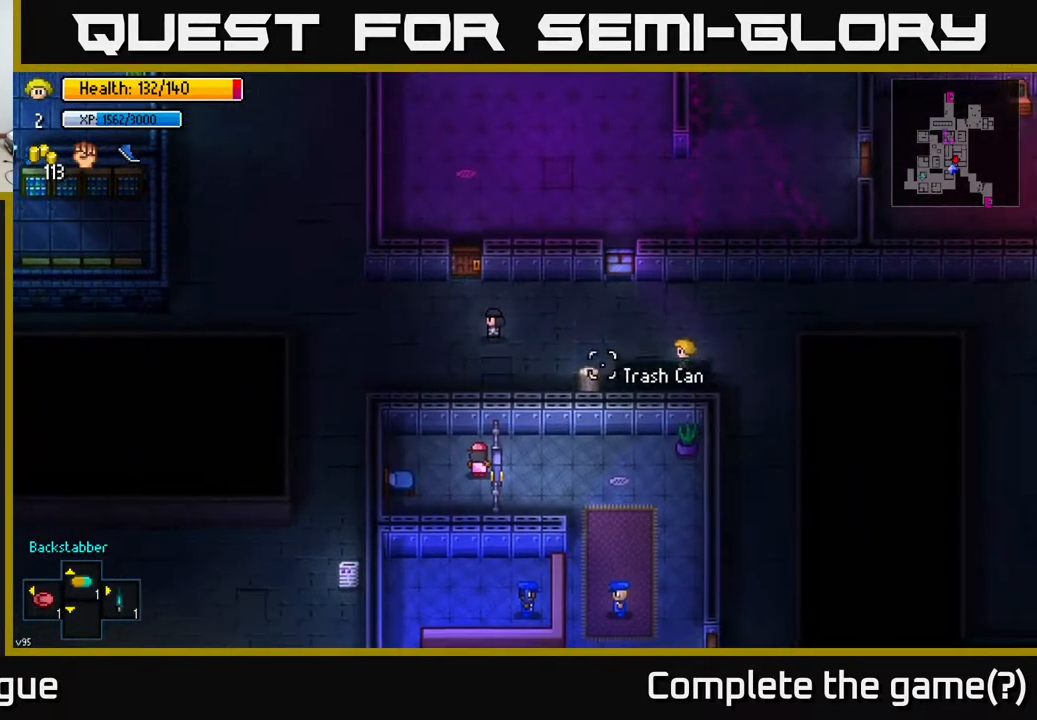
{"buttons": [], "left_stick": "center", "right_stick": "center", "events": [[17, "right_stick", "center"], [267, "left_stick", "center"], [283, "A", "down"], [383, "A", "up"]]}
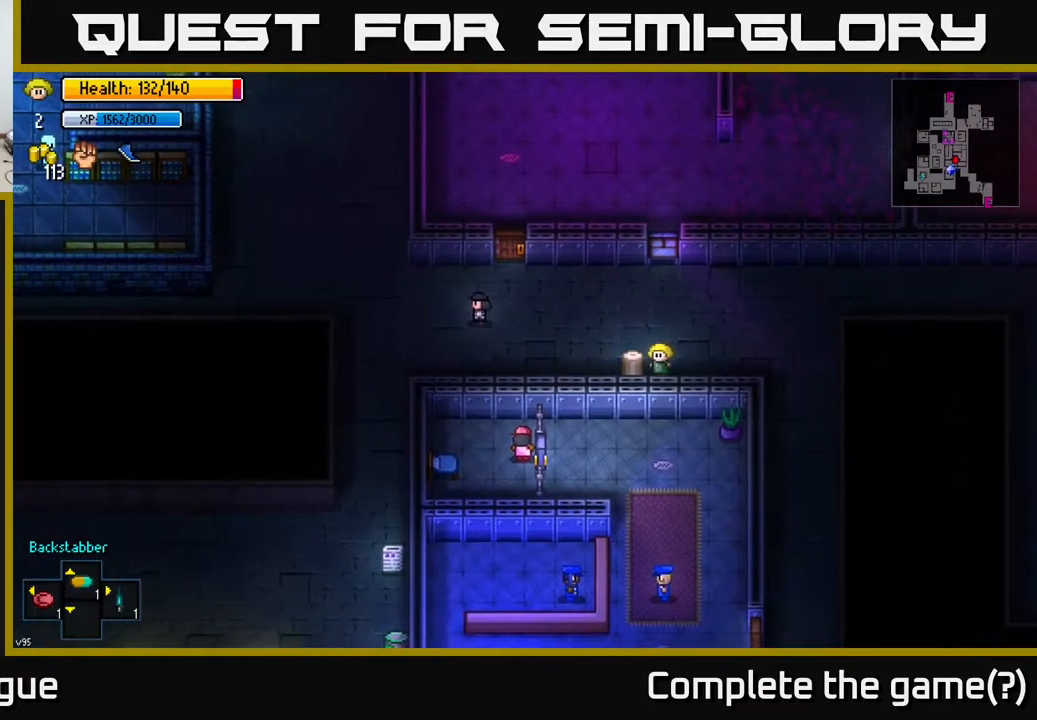
{"buttons": [], "left_stick": "center", "right_stick": "center", "events": [[33, "A", "down"], [133, "A", "up"], [283, "A", "down"], [417, "A", "up"]]}
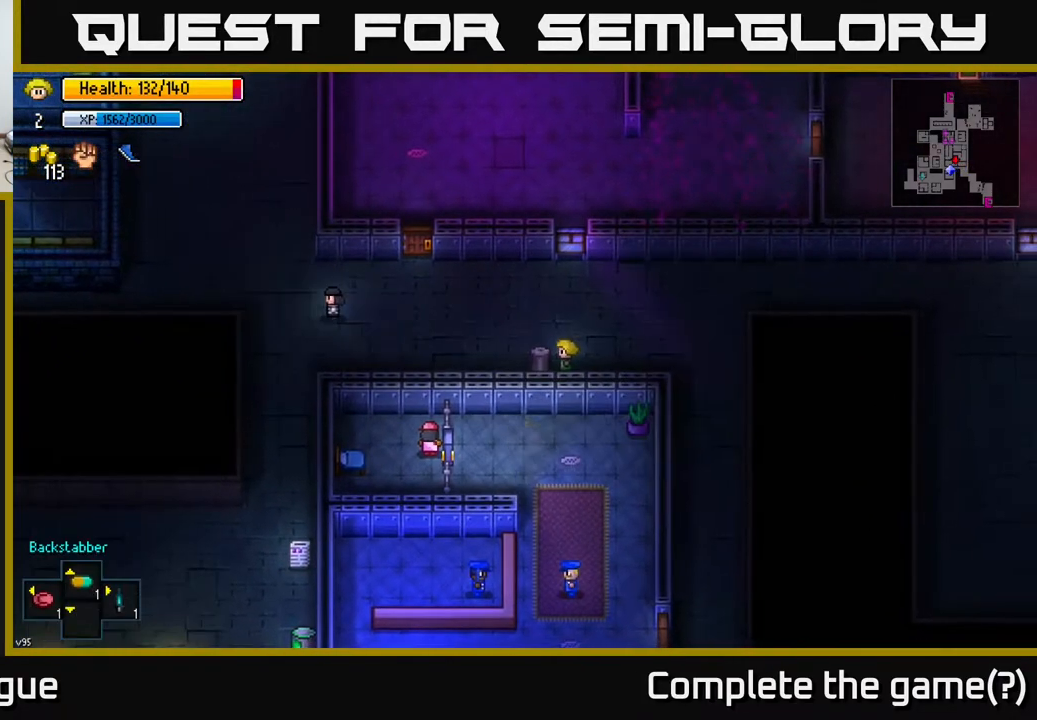
{"buttons": [], "left_stick": "center", "right_stick": "left", "events": [[50, "right_stick", "left"], [83, "left_stick", "right"], [133, "R2", "down"], [217, "left_stick", "center"], [250, "R2", "up"], [333, "R2", "down"], [400, "R2", "up"]]}
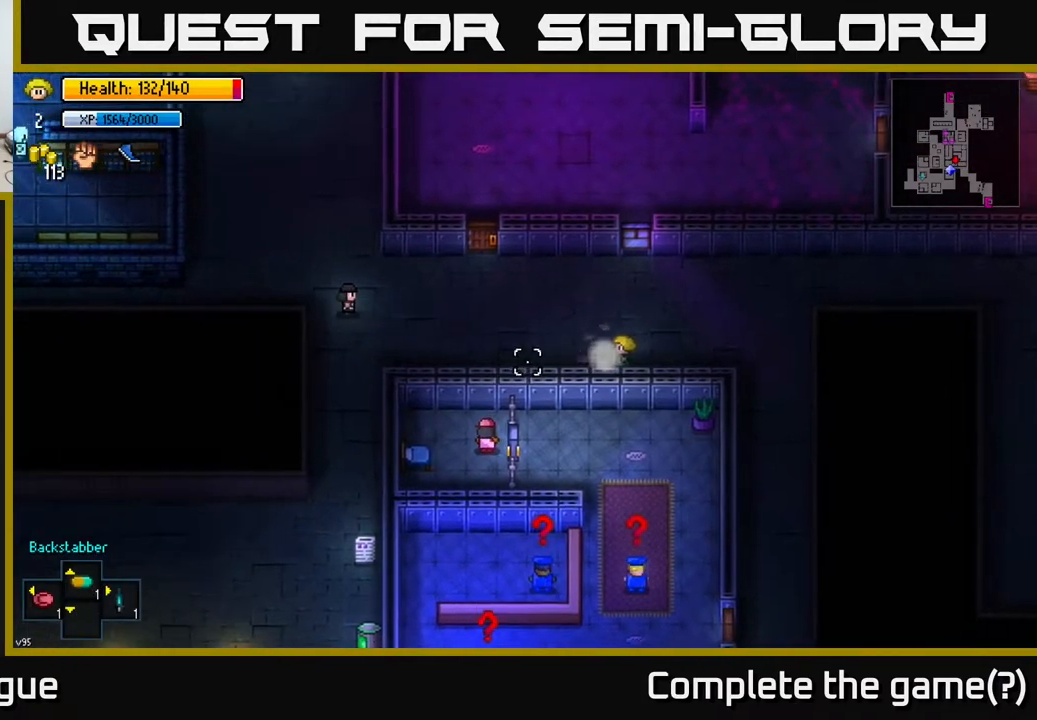
{"buttons": [], "left_stick": "up", "right_stick": "center", "events": [[33, "R2", "down"], [167, "R2", "up"], [283, "left_stick", "up"], [367, "right_stick", "center"]]}
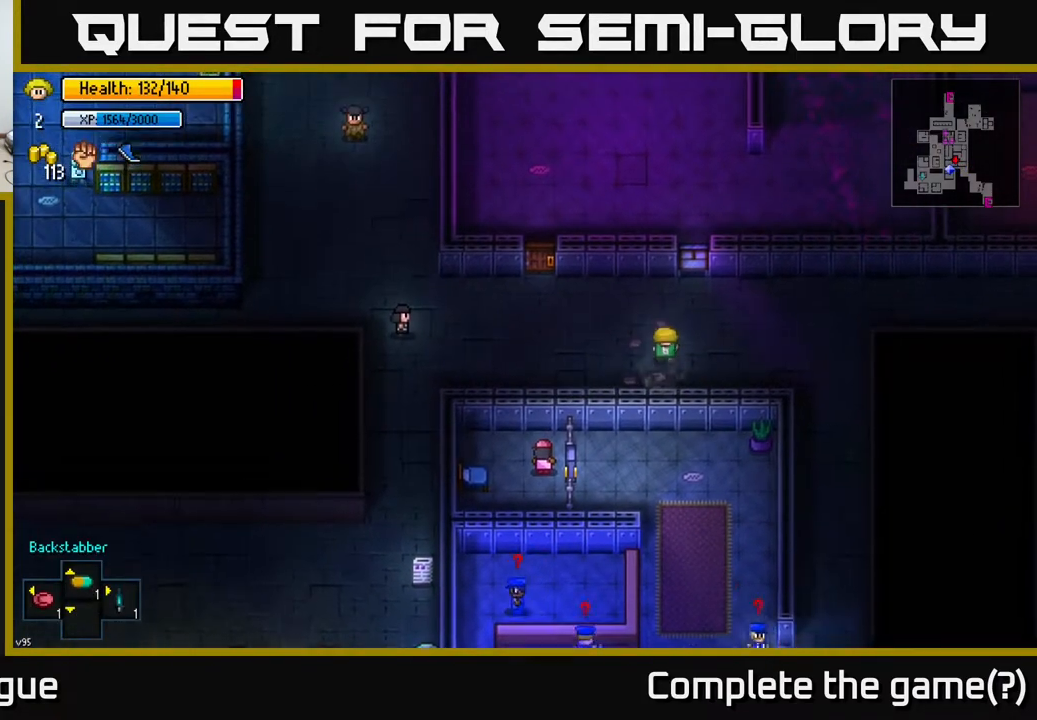
{"buttons": [], "left_stick": "right", "right_stick": "center", "events": [[67, "left_stick", "right"]]}
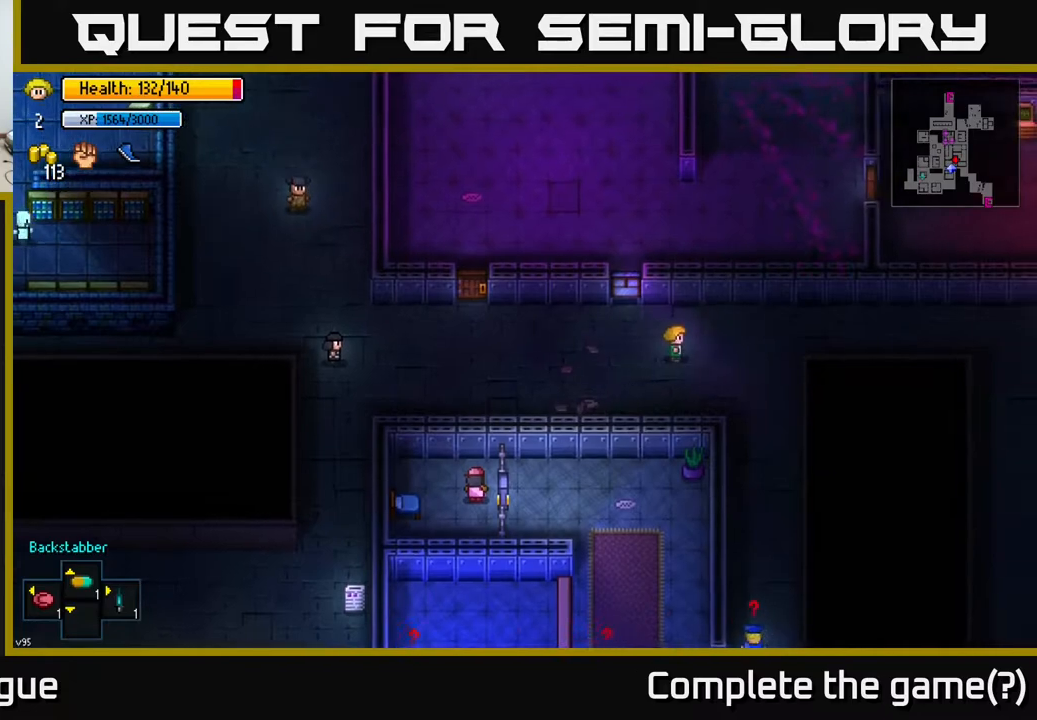
{"buttons": [], "left_stick": "down", "right_stick": "center", "events": [[233, "left_stick", "down-right"], [350, "left_stick", "down"]]}
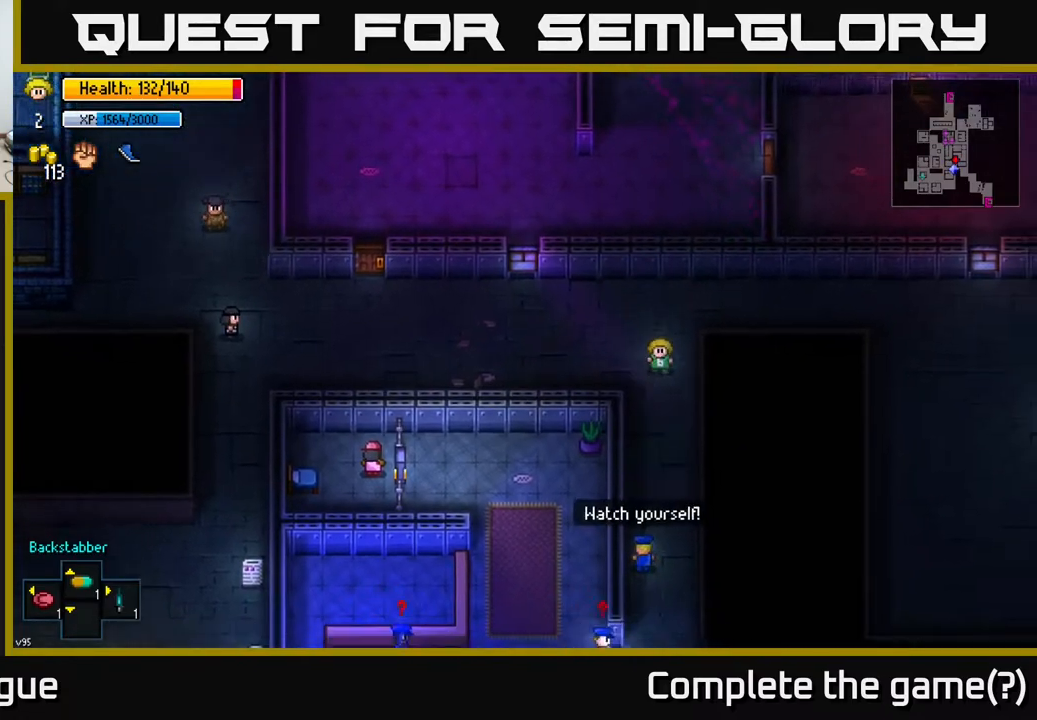
{"buttons": [], "left_stick": "down", "right_stick": "center", "events": [[17, "left_stick", "down-right"], [133, "left_stick", "down"]]}
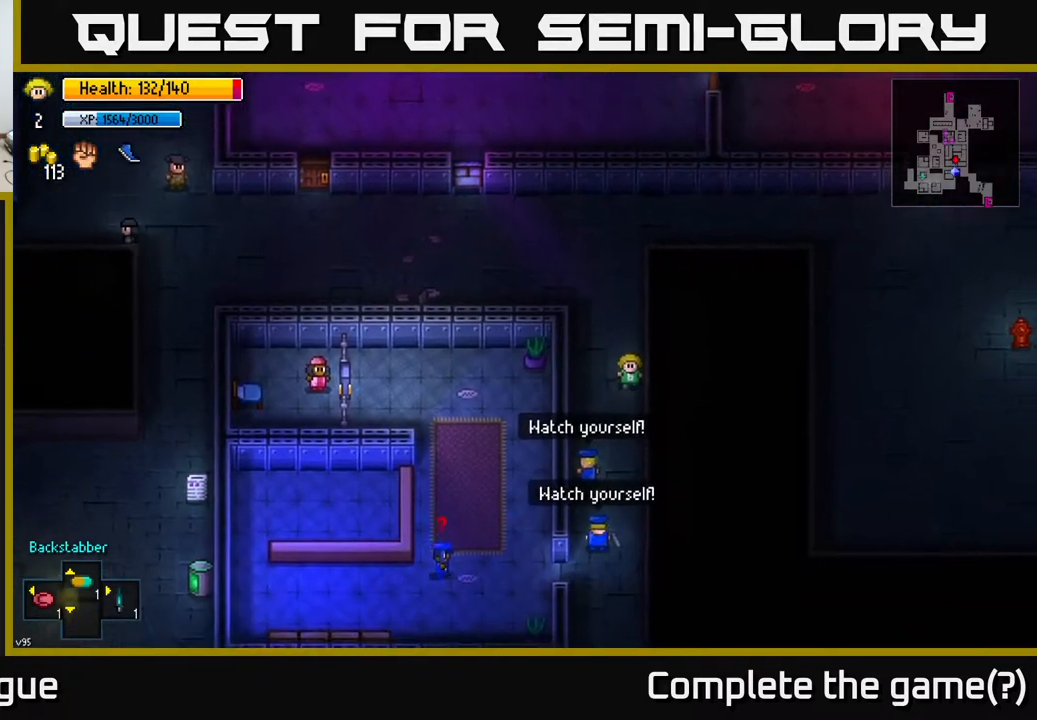
{"buttons": [], "left_stick": "down", "right_stick": "center", "events": []}
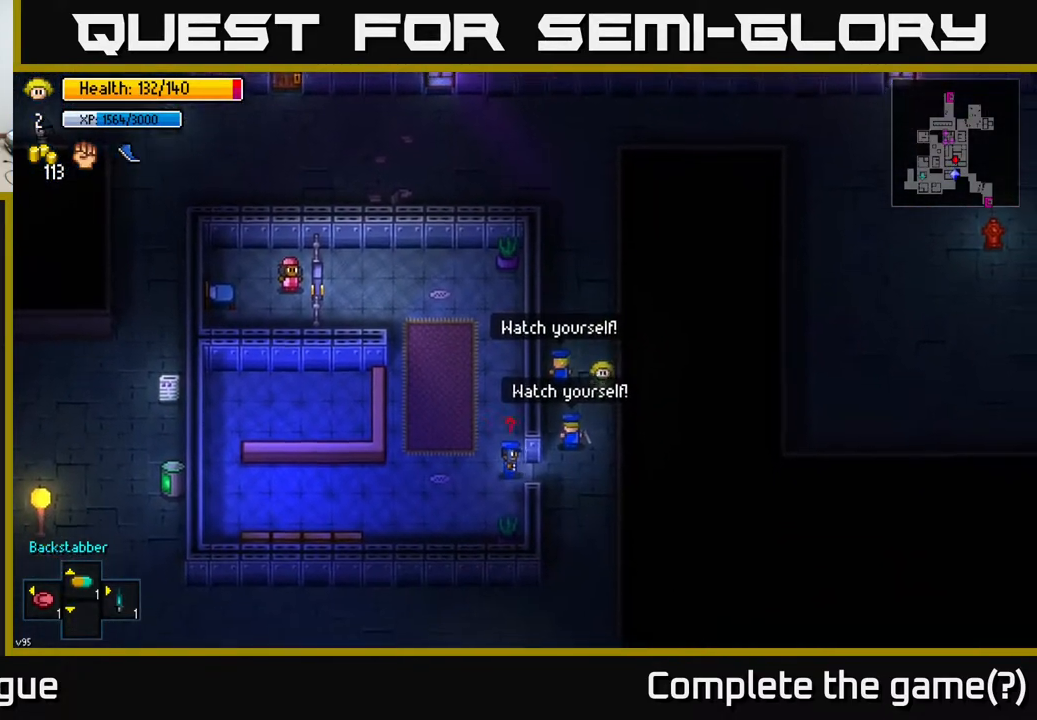
{"buttons": [], "left_stick": "down", "right_stick": "center", "events": []}
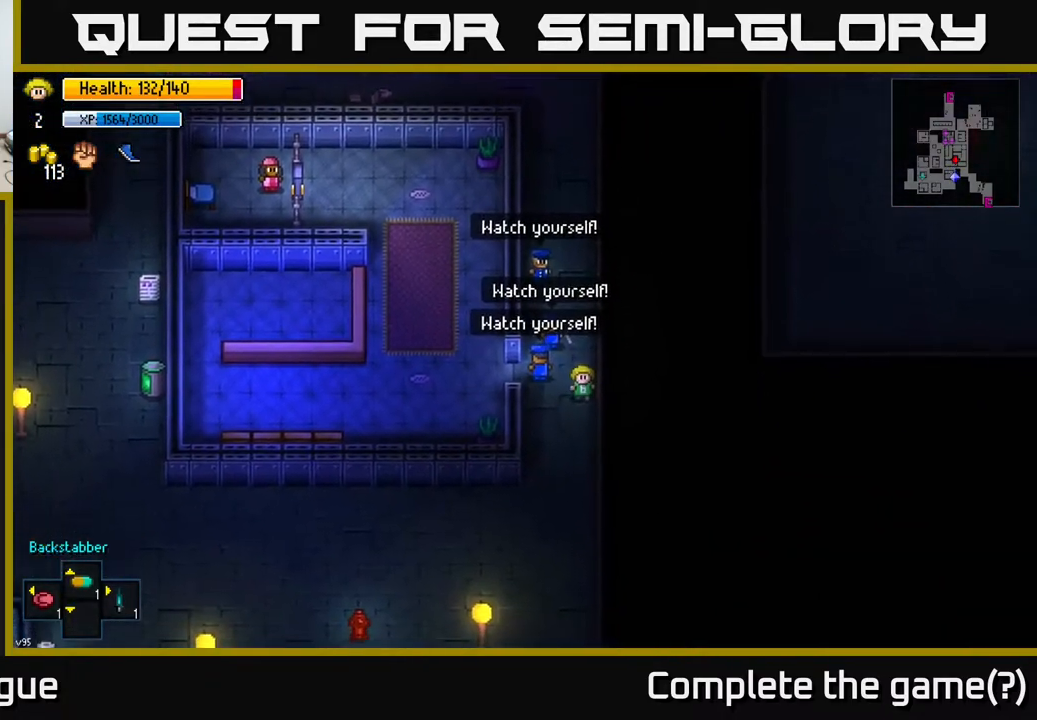
{"buttons": [], "left_stick": "down", "right_stick": "center", "events": []}
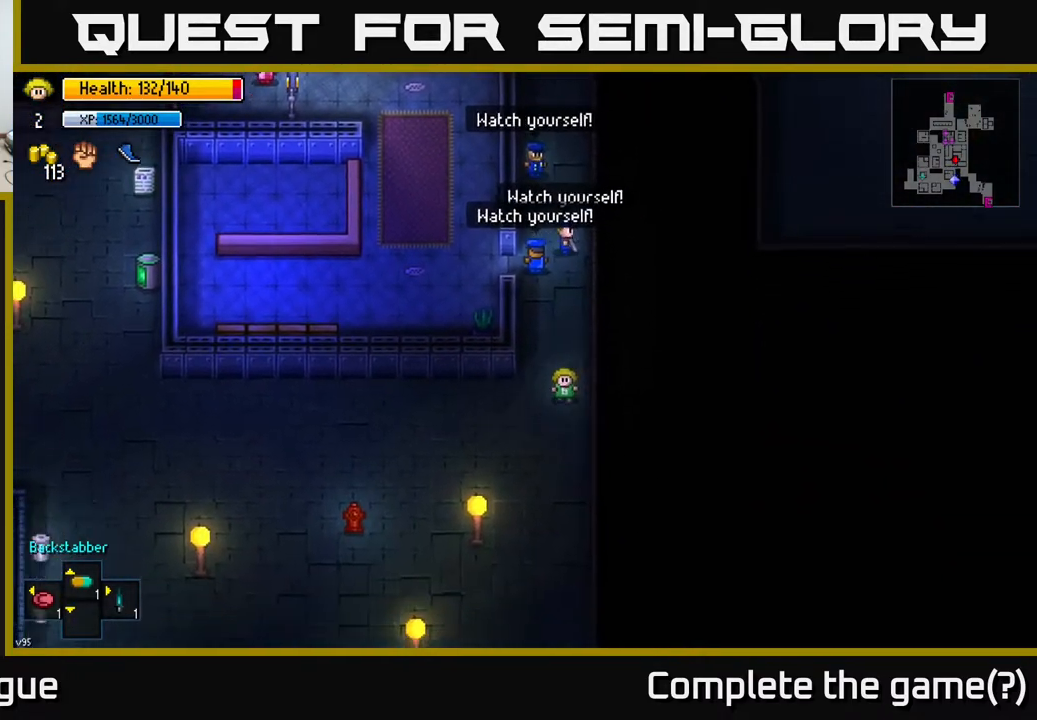
{"buttons": [], "left_stick": "left", "right_stick": "left", "events": [[17, "left_stick", "down-left"], [150, "left_stick", "left"], [250, "right_stick", "left"]]}
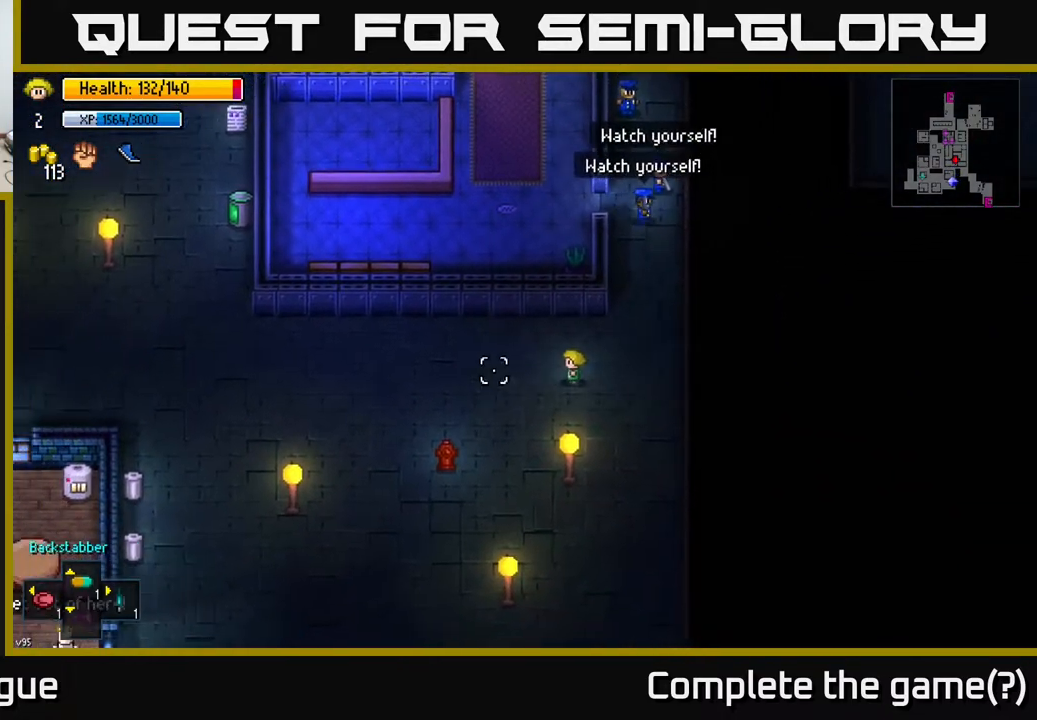
{"buttons": [], "left_stick": "left", "right_stick": "left", "events": []}
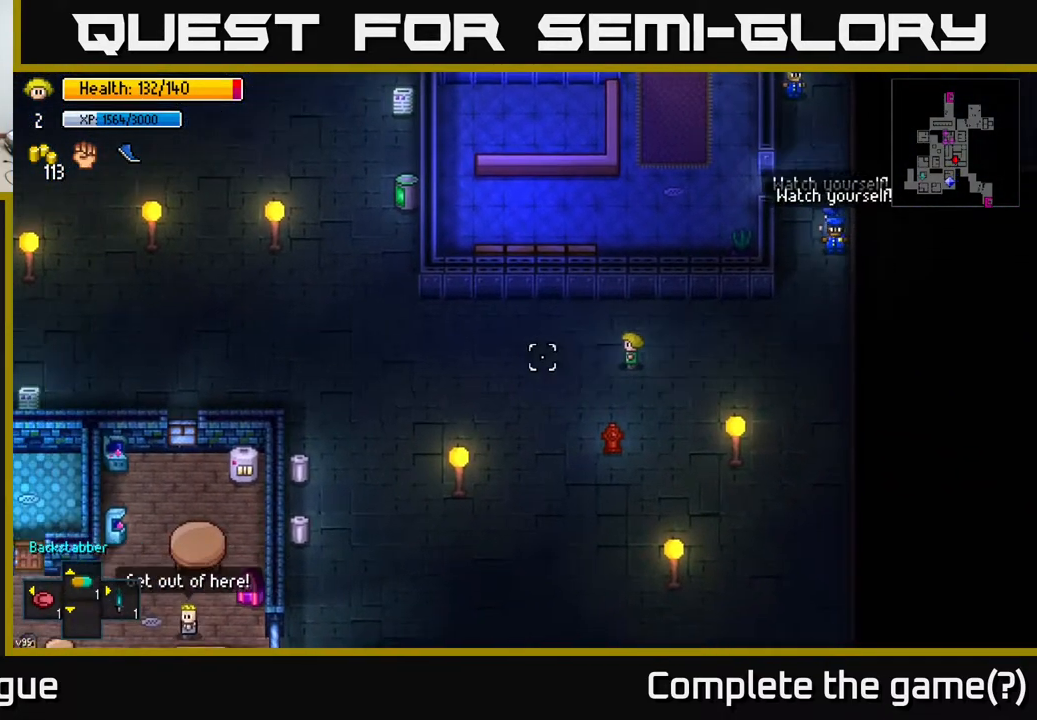
{"buttons": [], "left_stick": "left", "right_stick": "center", "events": [[167, "right_stick", "center"]]}
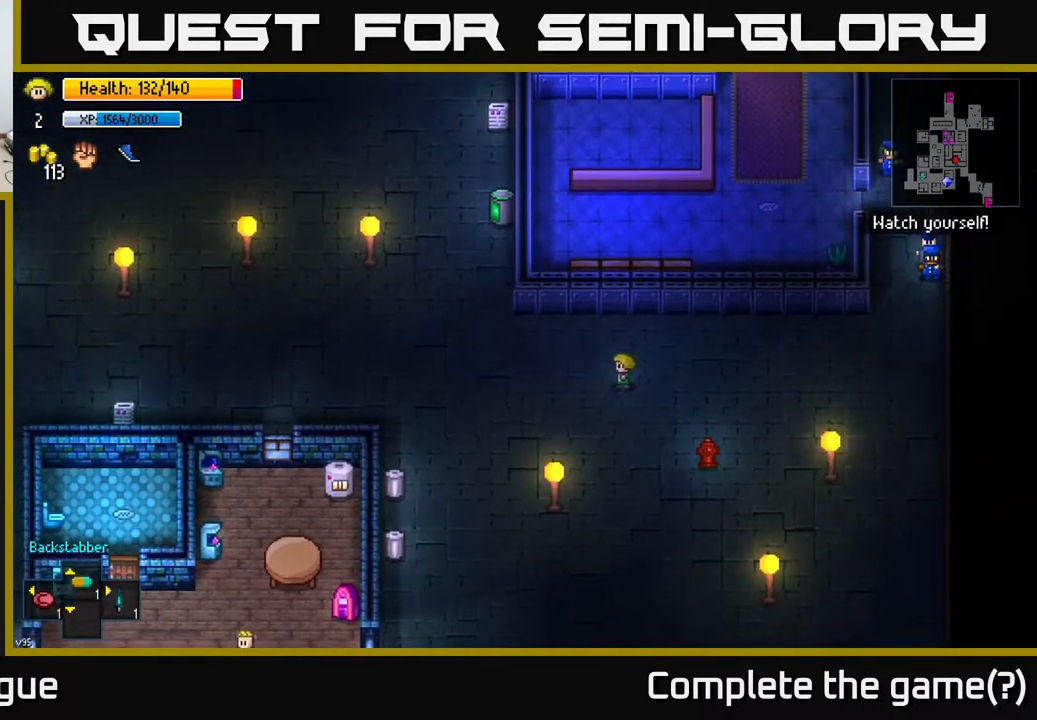
{"buttons": [], "left_stick": "down-left", "right_stick": "center", "events": [[500, "left_stick", "down-left"]]}